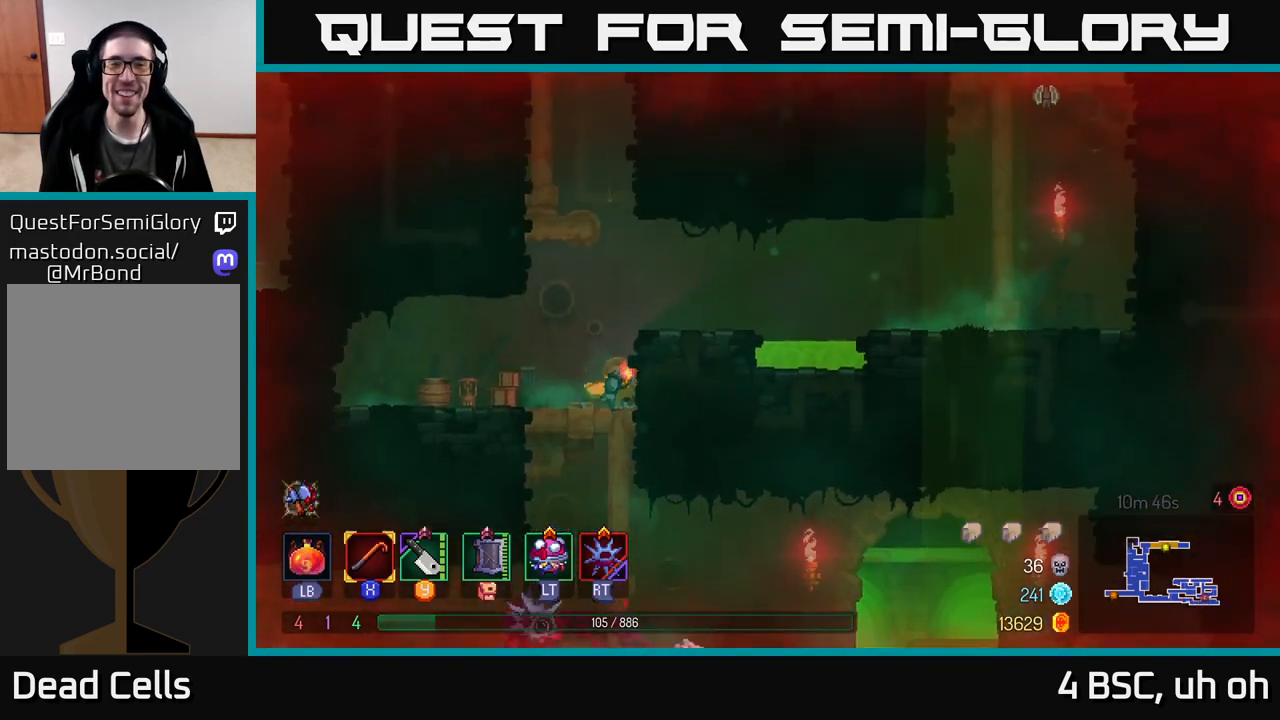
Gameplay with a controller (Xbox layout); each line is a JSON object with the inputs held at the frame after it. "events" lists button and stick changes between this image and that frame as [ms after this image, input, new state], when the widget could be followed in between.
{"buttons": [], "left_stick": "right", "right_stick": "center", "events": [[67, "A", "up"], [450, "left_stick", "right"]]}
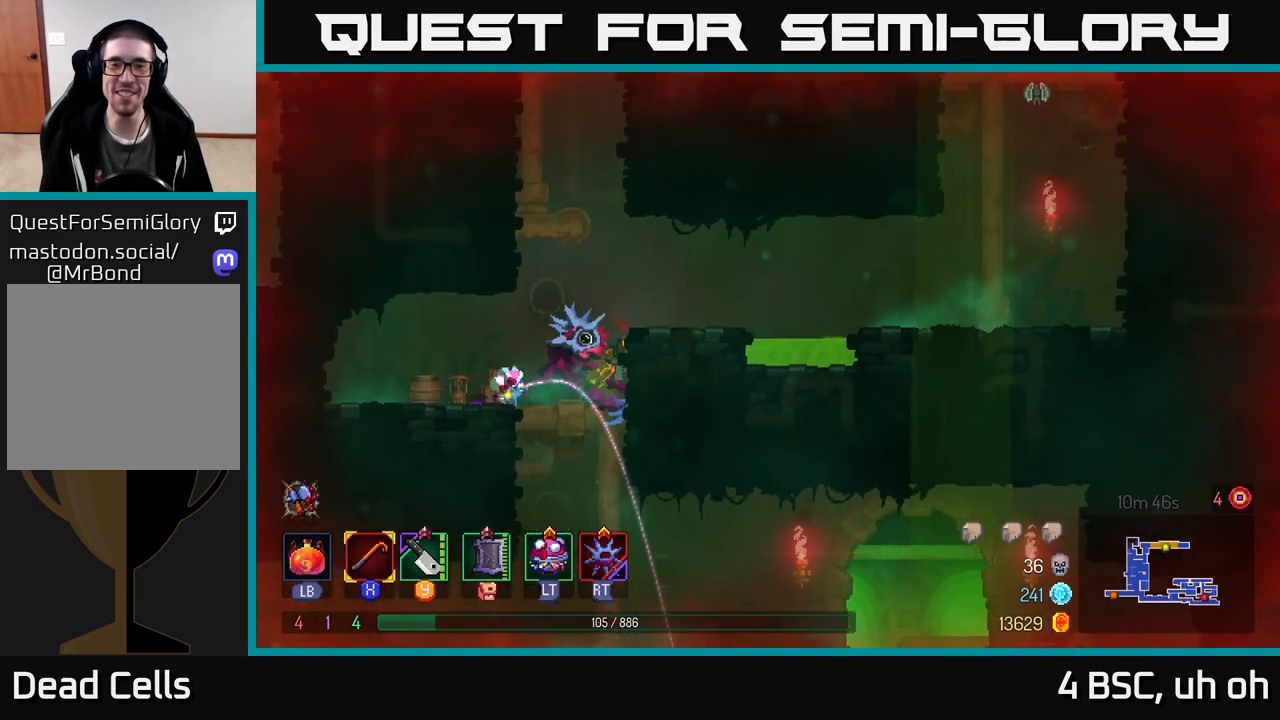
{"buttons": [], "left_stick": "right", "right_stick": "center", "events": [[33, "A", "down"], [150, "A", "up"]]}
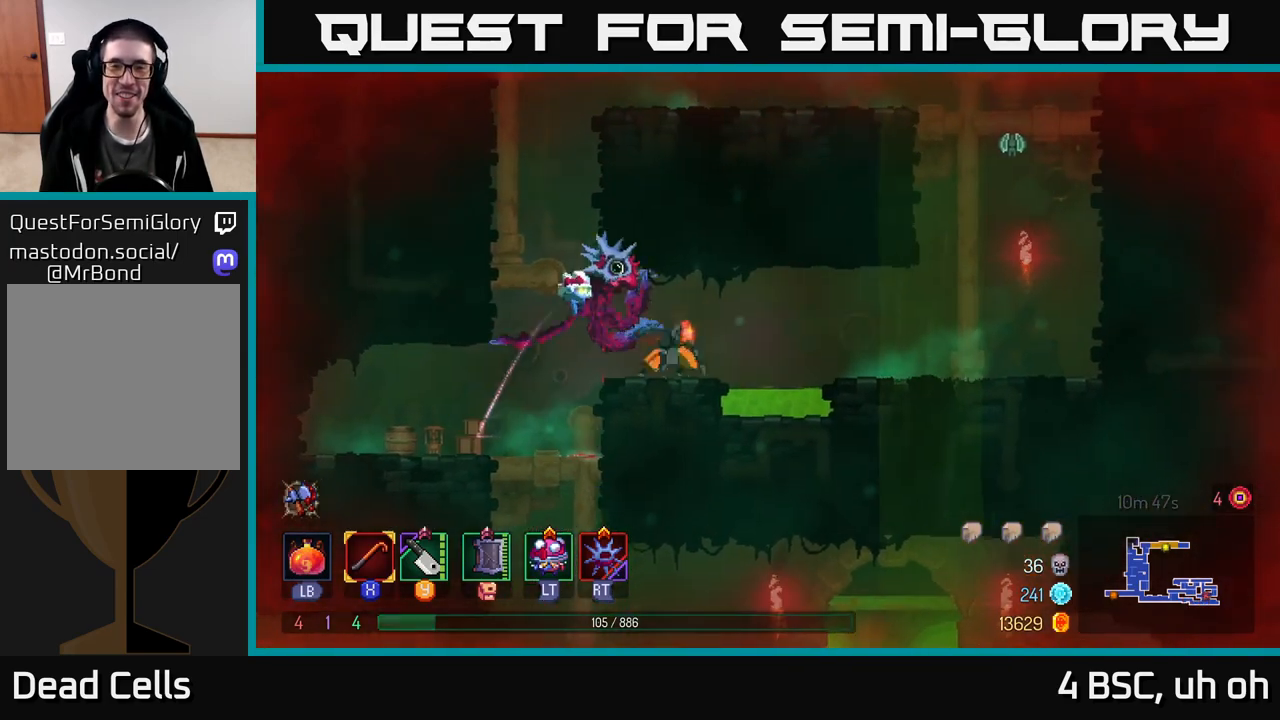
{"buttons": [], "left_stick": "right", "right_stick": "center", "events": [[67, "A", "down"], [200, "A", "up"]]}
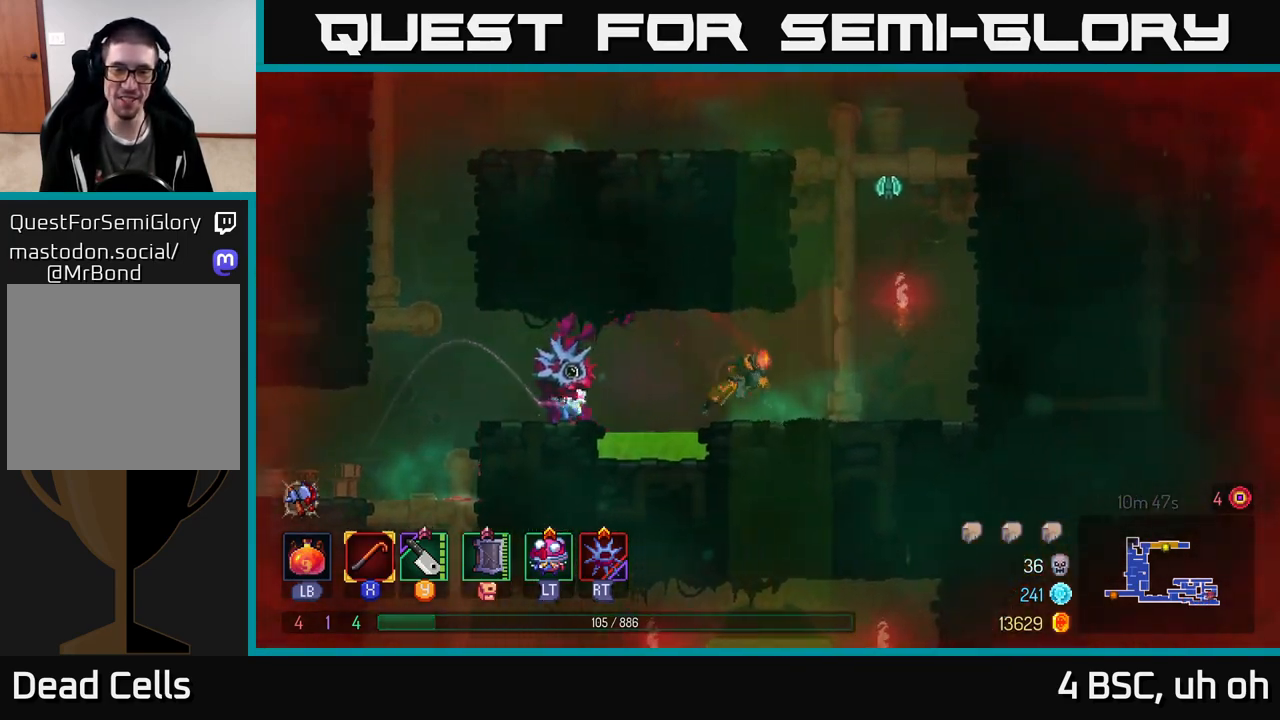
{"buttons": ["X"], "left_stick": "up-left", "right_stick": "center", "events": [[200, "A", "down"], [300, "A", "up"], [383, "A", "down"], [500, "A", "up"], [500, "X", "down"], [500, "left_stick", "up-left"]]}
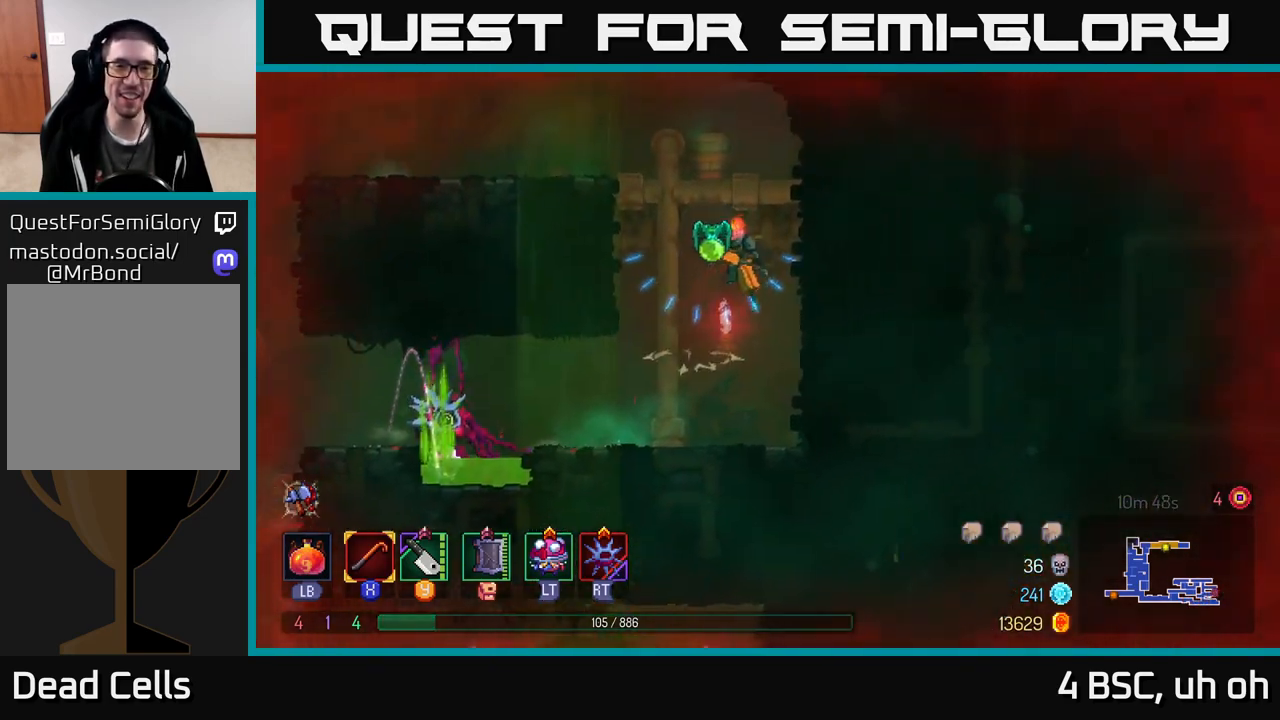
{"buttons": [], "left_stick": "center", "right_stick": "center", "events": [[33, "left_stick", "left"], [50, "X", "up"], [167, "left_stick", "center"]]}
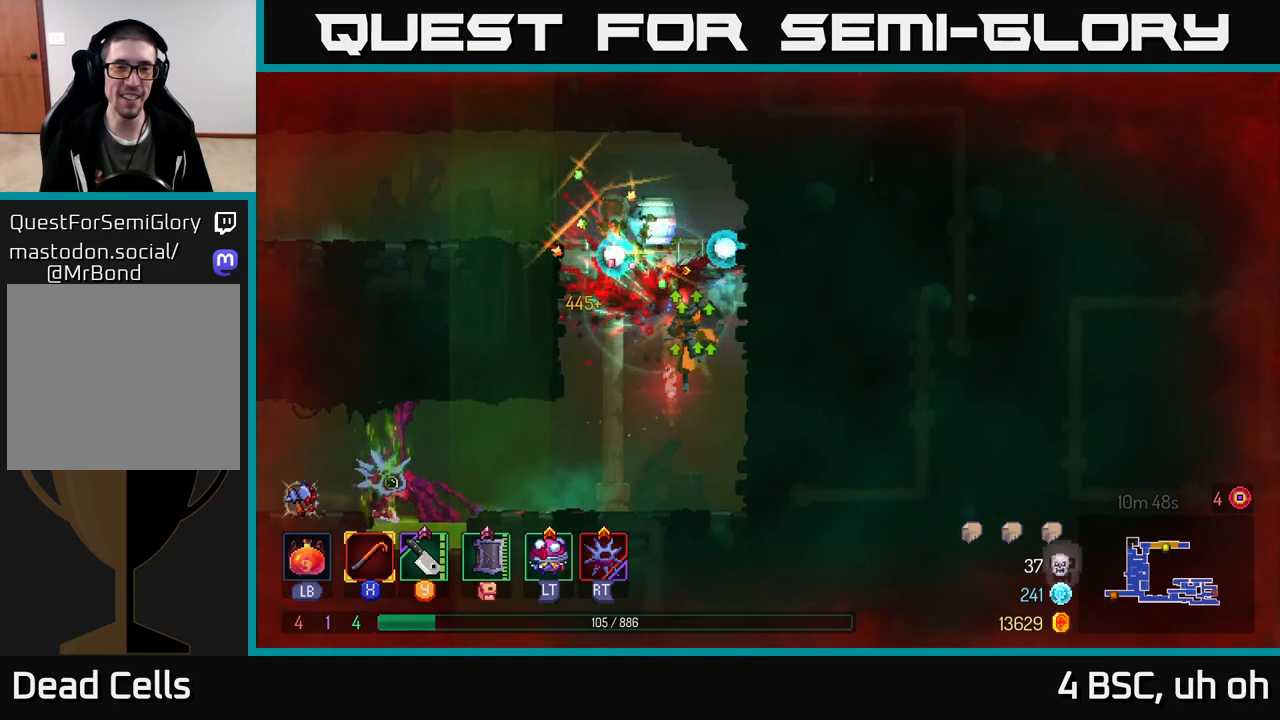
{"buttons": ["A"], "left_stick": "left", "right_stick": "center", "events": [[50, "left_stick", "left"], [483, "A", "down"]]}
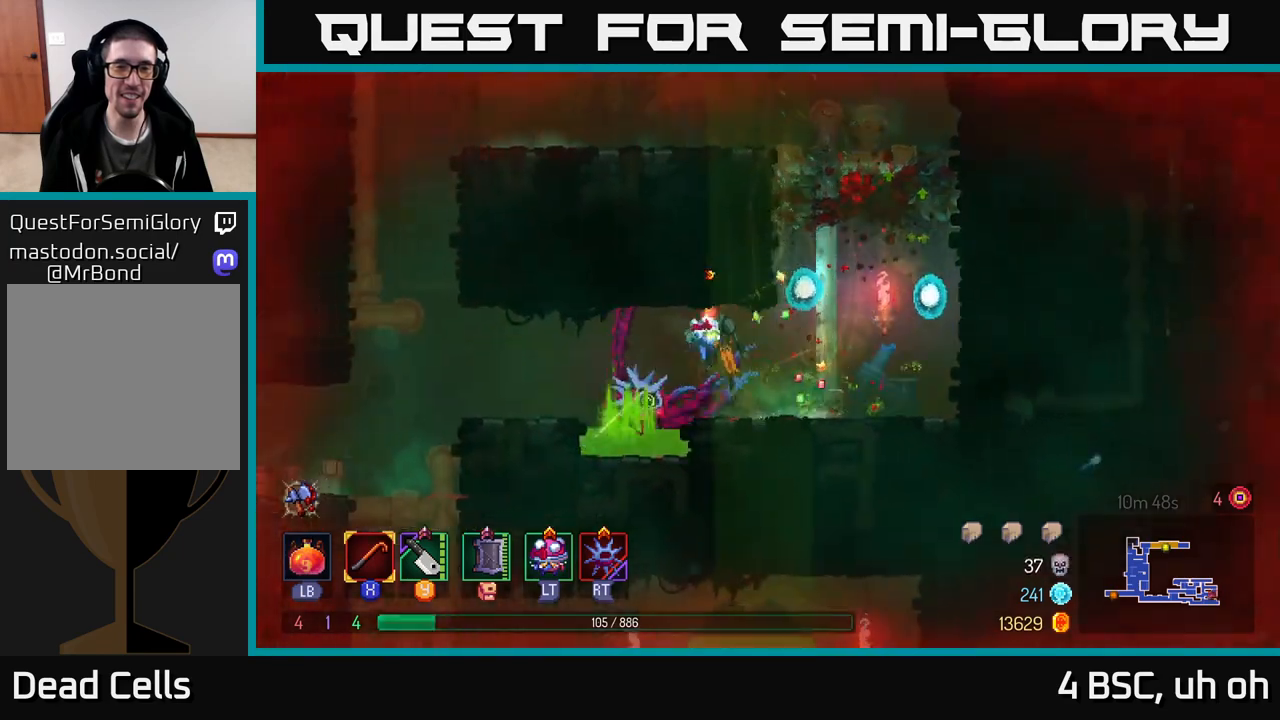
{"buttons": [], "left_stick": "right", "right_stick": "center", "events": [[67, "left_stick", "right"], [100, "A", "up"], [250, "A", "down"], [400, "A", "up"]]}
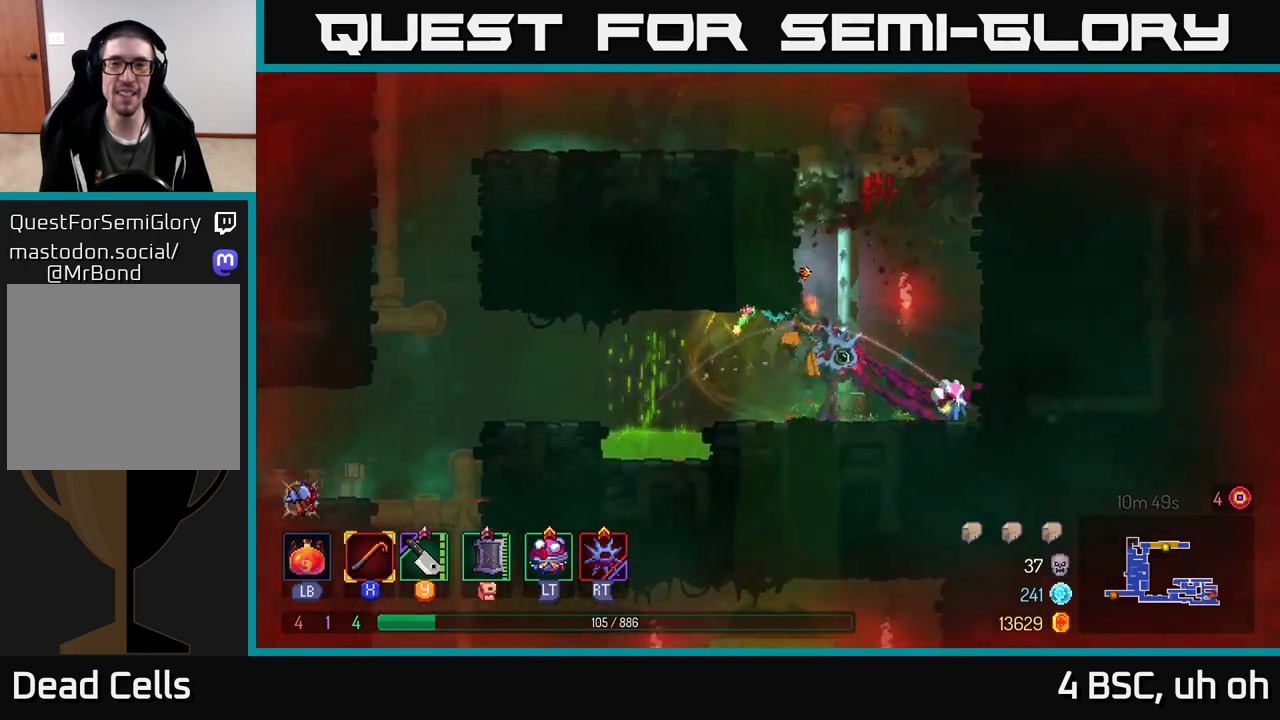
{"buttons": [], "left_stick": "up", "right_stick": "center", "events": [[67, "left_stick", "up"], [83, "A", "down"], [217, "A", "up"]]}
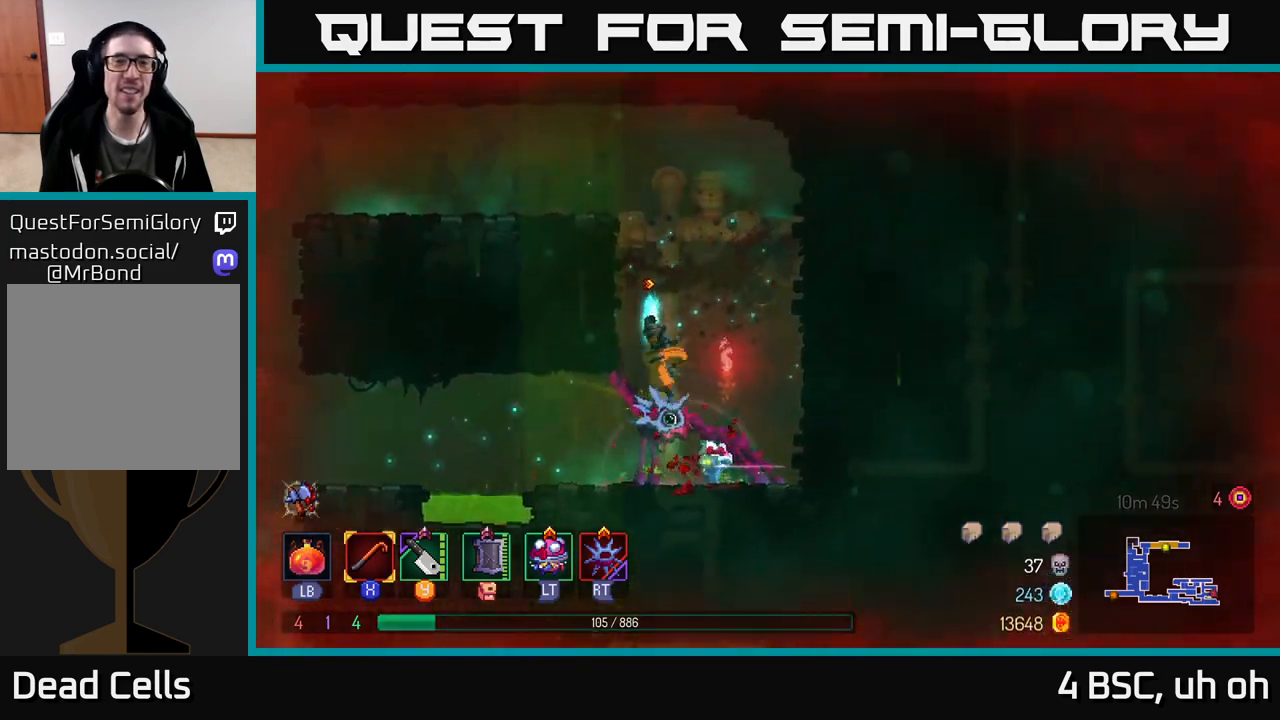
{"buttons": ["B"], "left_stick": "left", "right_stick": "center", "events": [[67, "A", "down"], [167, "A", "up"], [250, "A", "down"], [367, "left_stick", "left"], [400, "A", "up"], [500, "B", "down"]]}
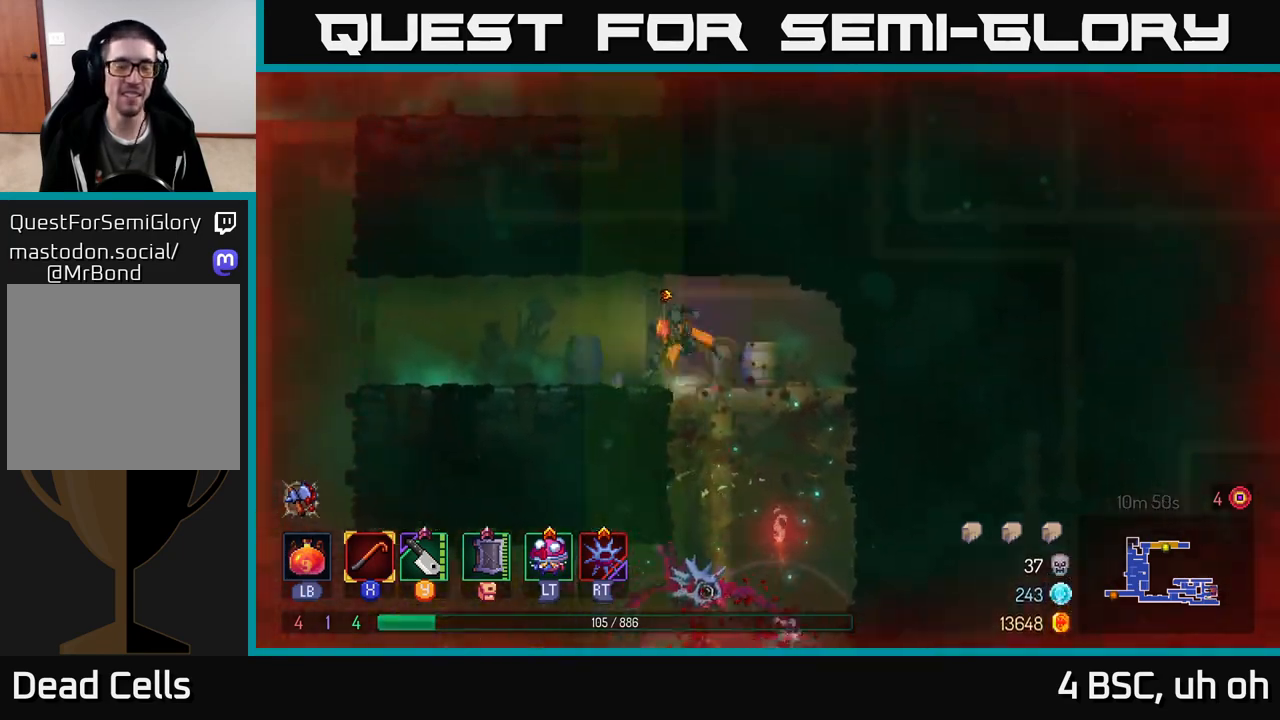
{"buttons": [], "left_stick": "left", "right_stick": "center", "events": [[117, "B", "up"], [333, "right_stick", "left"], [467, "right_stick", "center"]]}
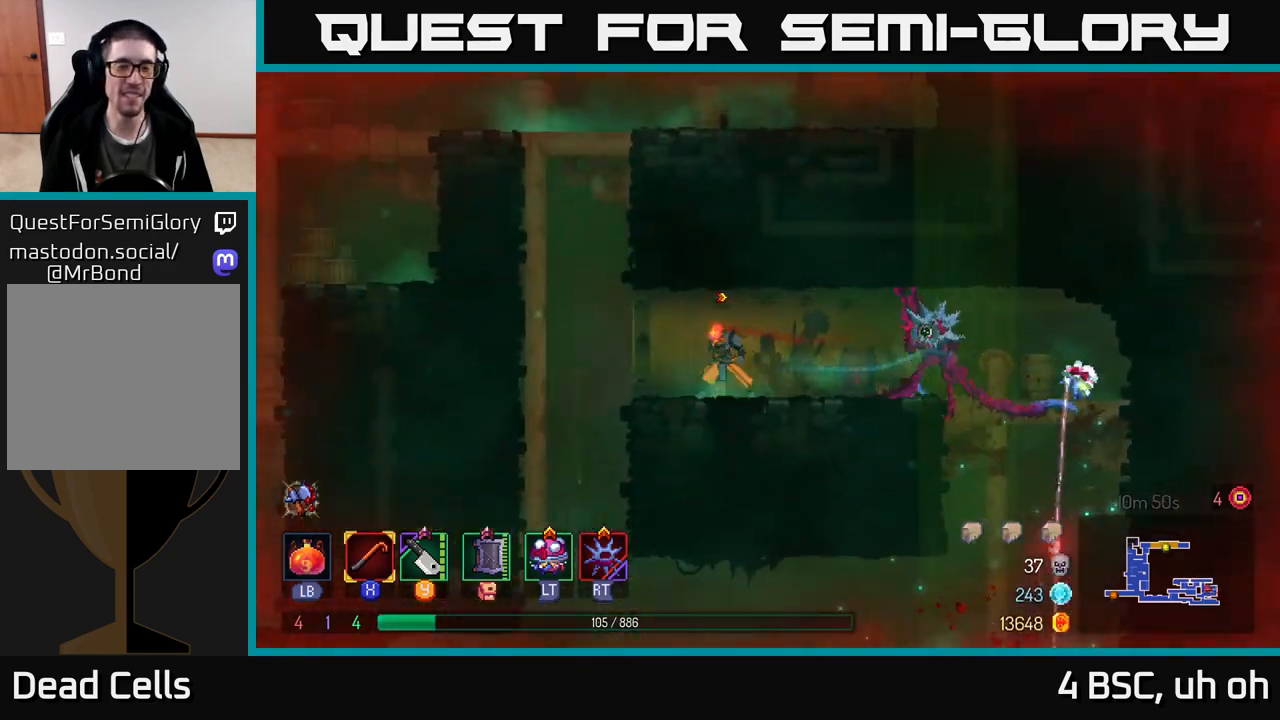
{"buttons": [], "left_stick": "up-left", "right_stick": "center", "events": [[133, "A", "down"], [233, "A", "up"], [300, "left_stick", "up-left"], [333, "A", "down"], [483, "A", "up"]]}
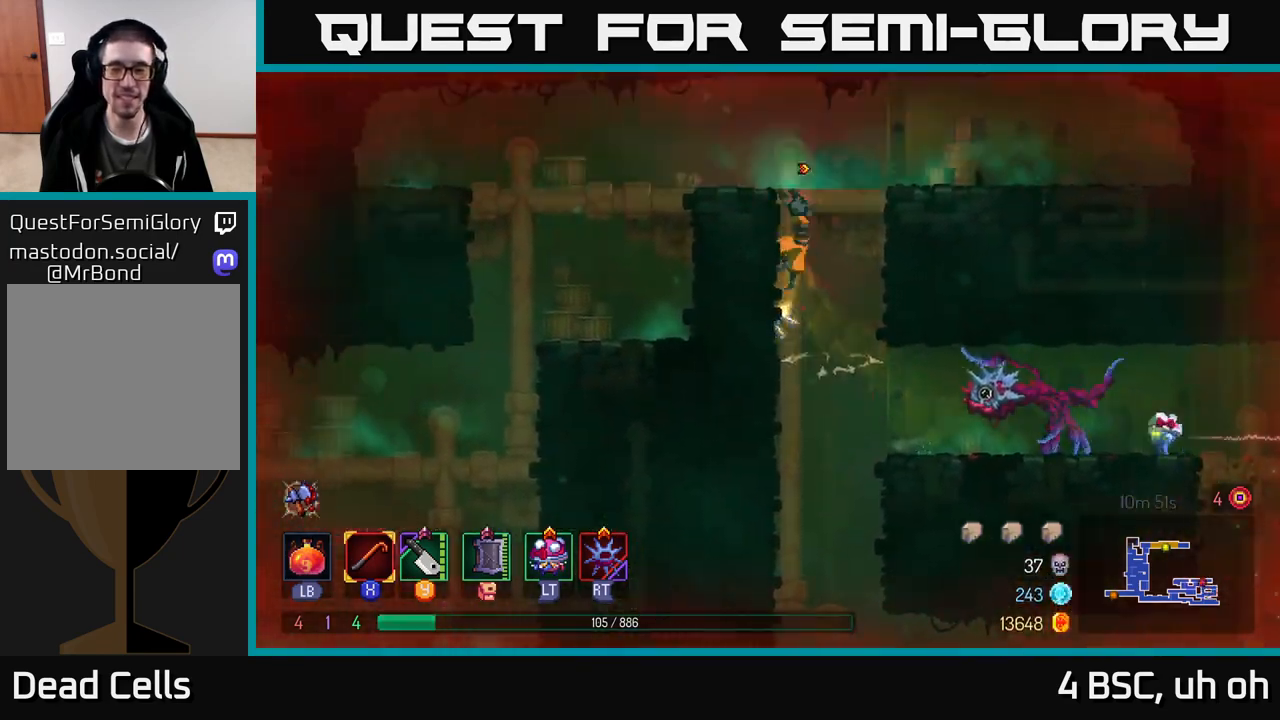
{"buttons": [], "left_stick": "up-left", "right_stick": "center", "events": [[67, "A", "down"], [250, "A", "up"], [367, "B", "down"], [467, "B", "up"]]}
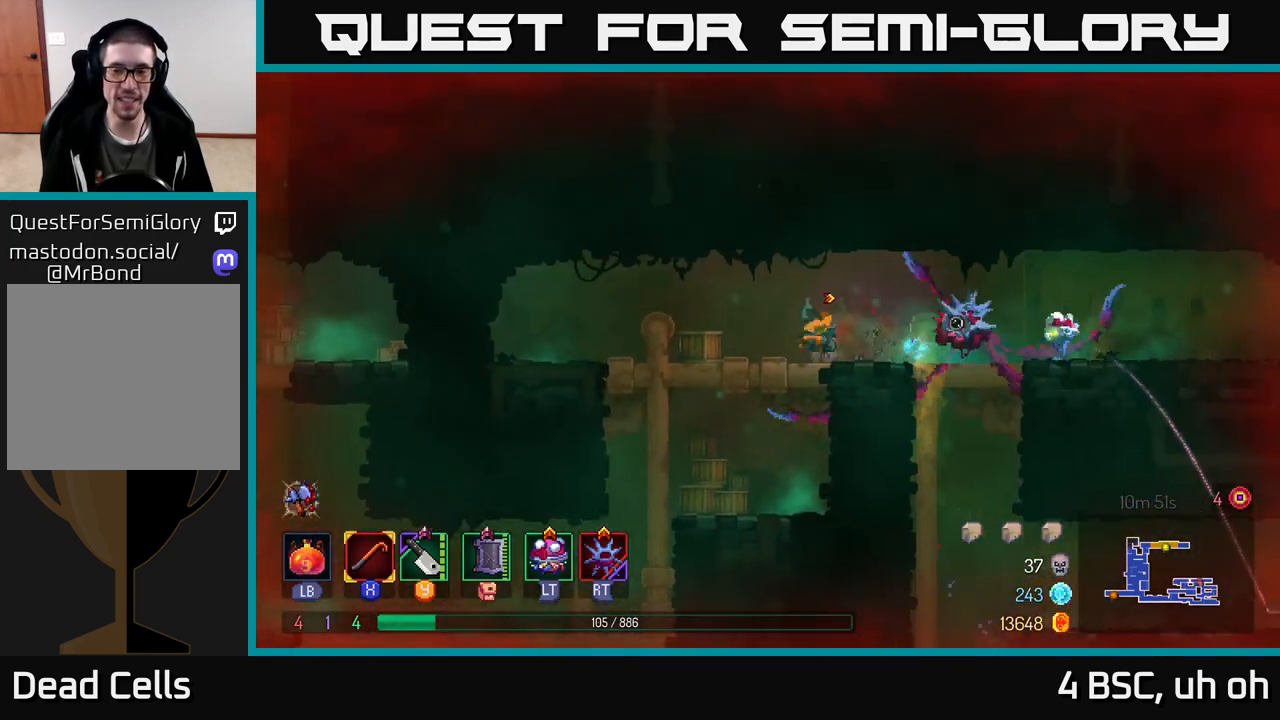
{"buttons": ["A"], "left_stick": "down", "right_stick": "center", "events": [[117, "right_stick", "down"], [300, "left_stick", "down"], [400, "right_stick", "center"], [450, "A", "down"]]}
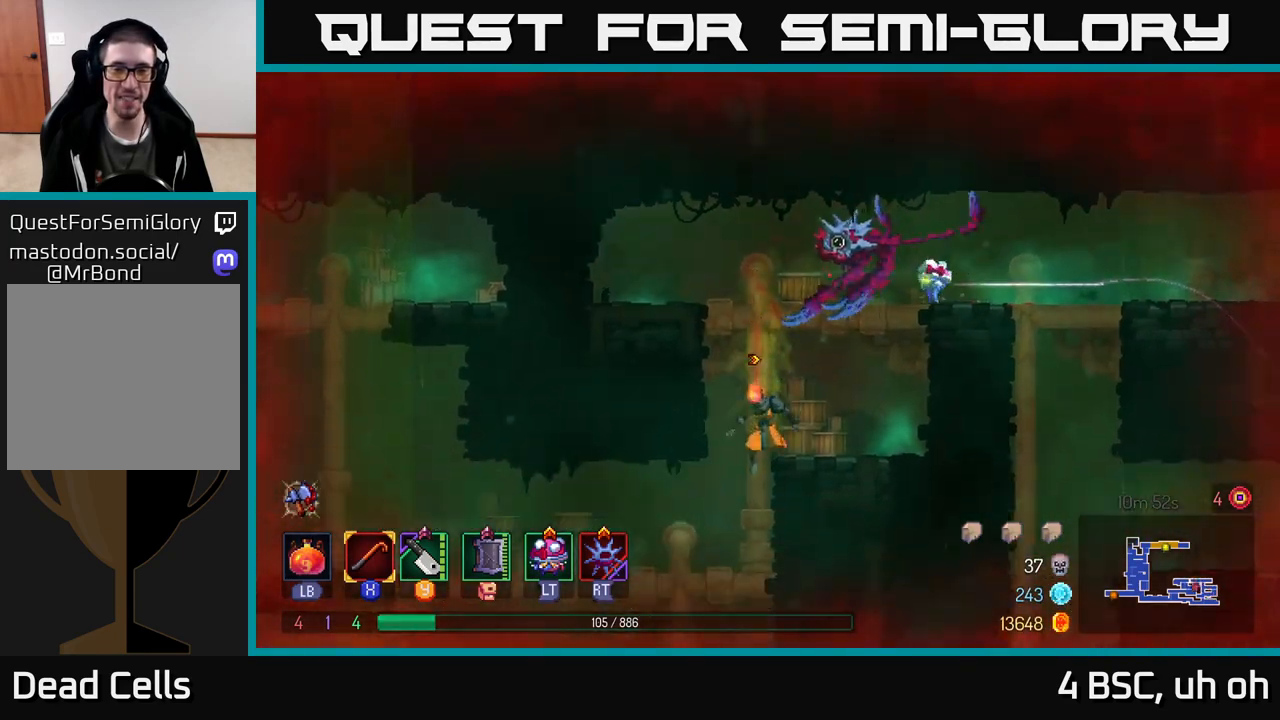
{"buttons": ["B"], "left_stick": "left", "right_stick": "center", "events": [[33, "A", "up"], [150, "left_stick", "left"], [250, "B", "down"], [333, "B", "up"], [450, "B", "down"]]}
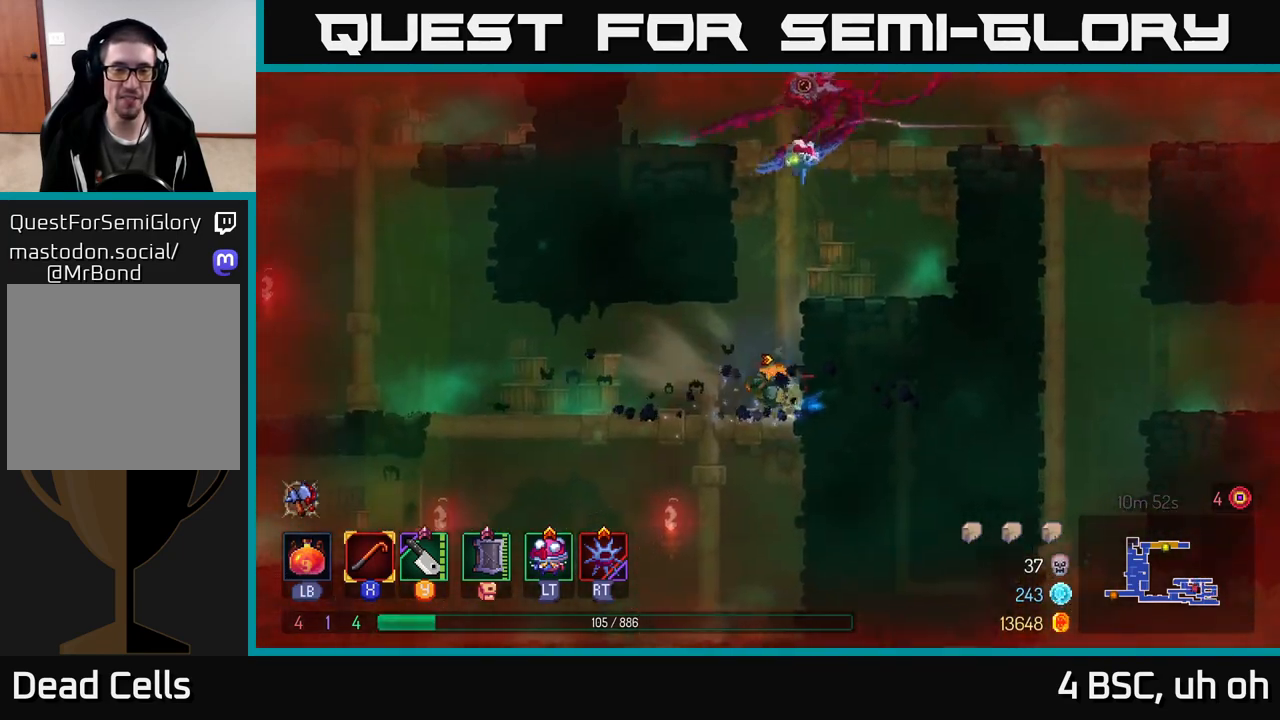
{"buttons": [], "left_stick": "left", "right_stick": "center", "events": [[50, "B", "up"]]}
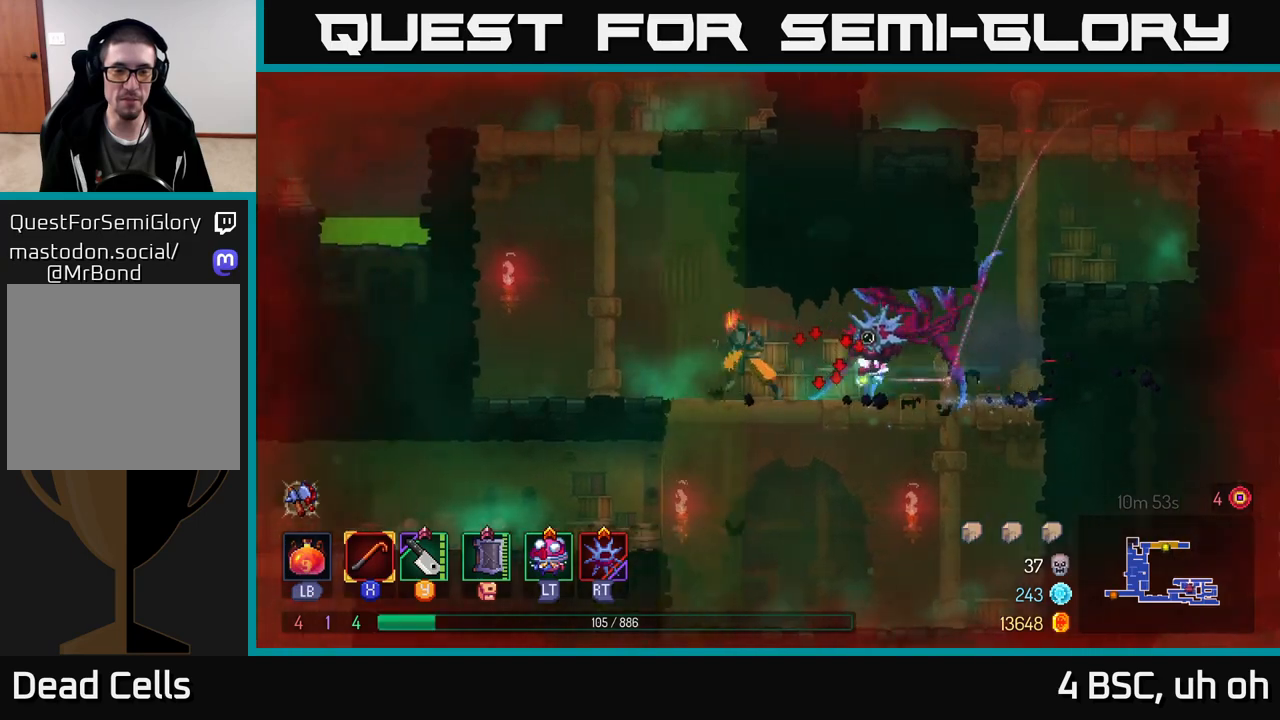
{"buttons": [], "left_stick": "left", "right_stick": "center", "events": [[50, "left_stick", "down-right"], [133, "left_stick", "down"], [167, "A", "down"], [217, "A", "up"], [367, "left_stick", "center"], [500, "left_stick", "left"]]}
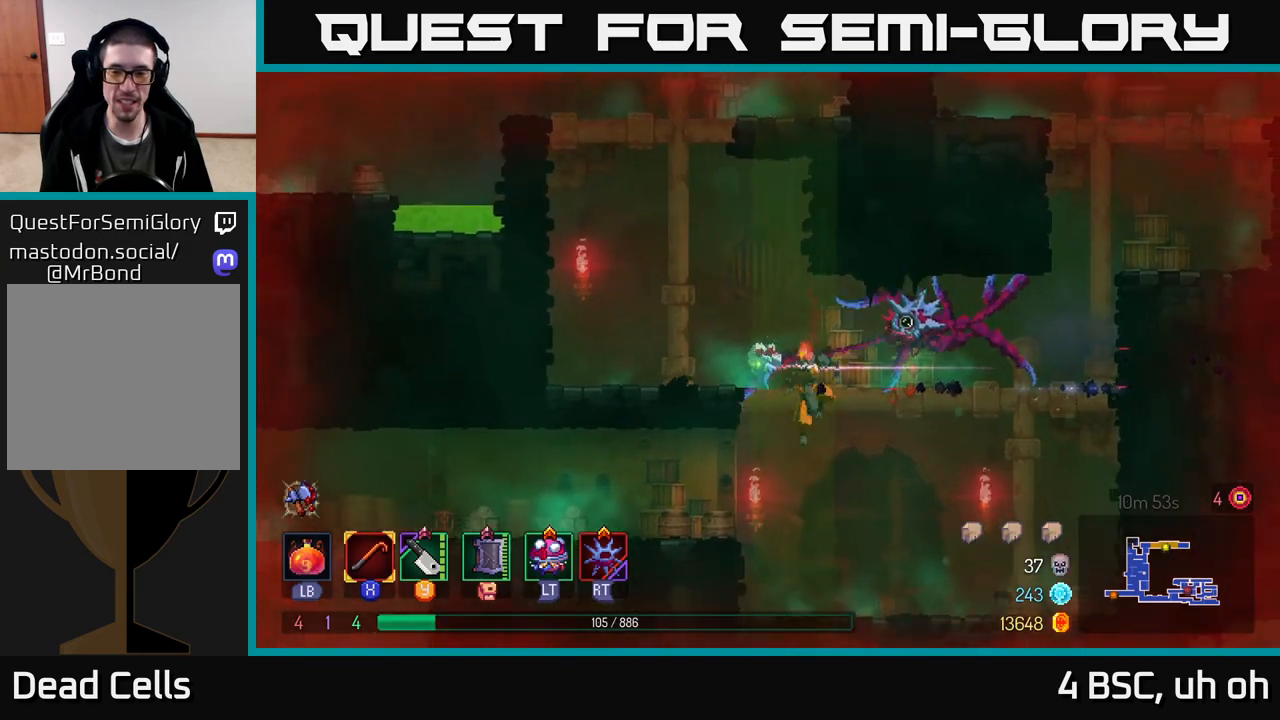
{"buttons": [], "left_stick": "left", "right_stick": "center", "events": [[183, "B", "down"], [317, "B", "up"]]}
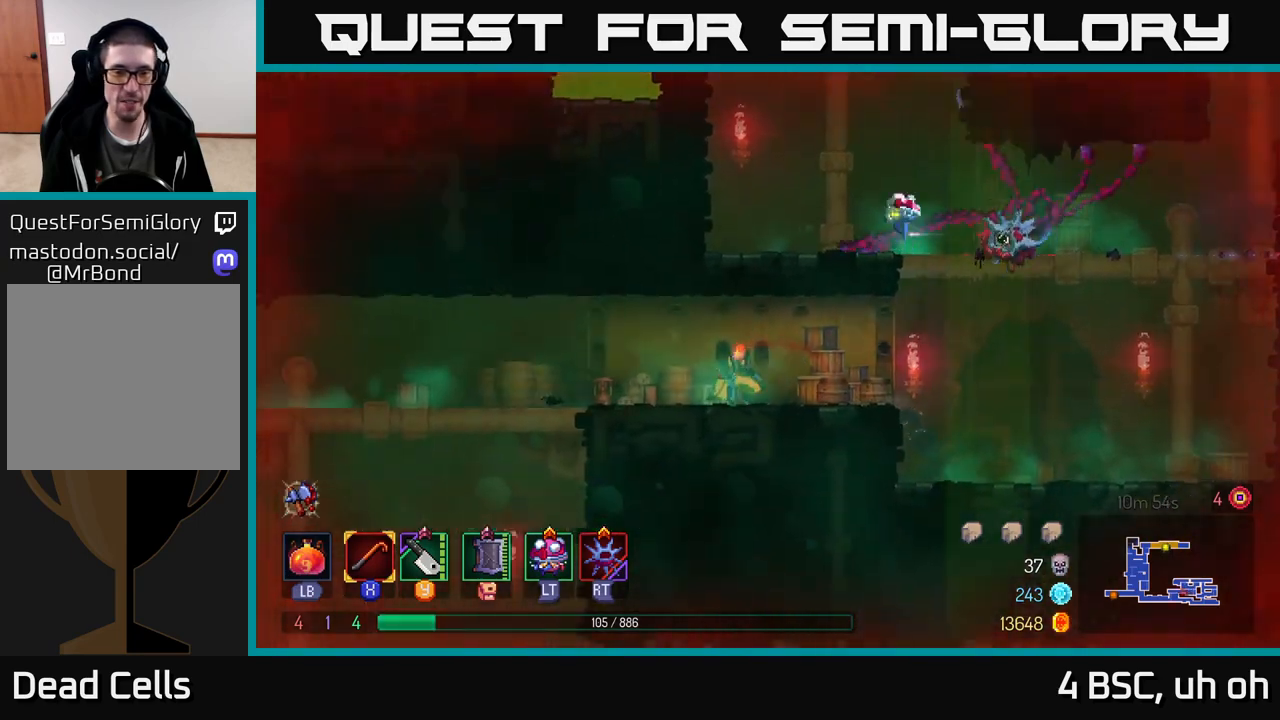
{"buttons": [], "left_stick": "up-left", "right_stick": "down-left", "events": [[100, "left_stick", "up-left"], [200, "right_stick", "down-left"]]}
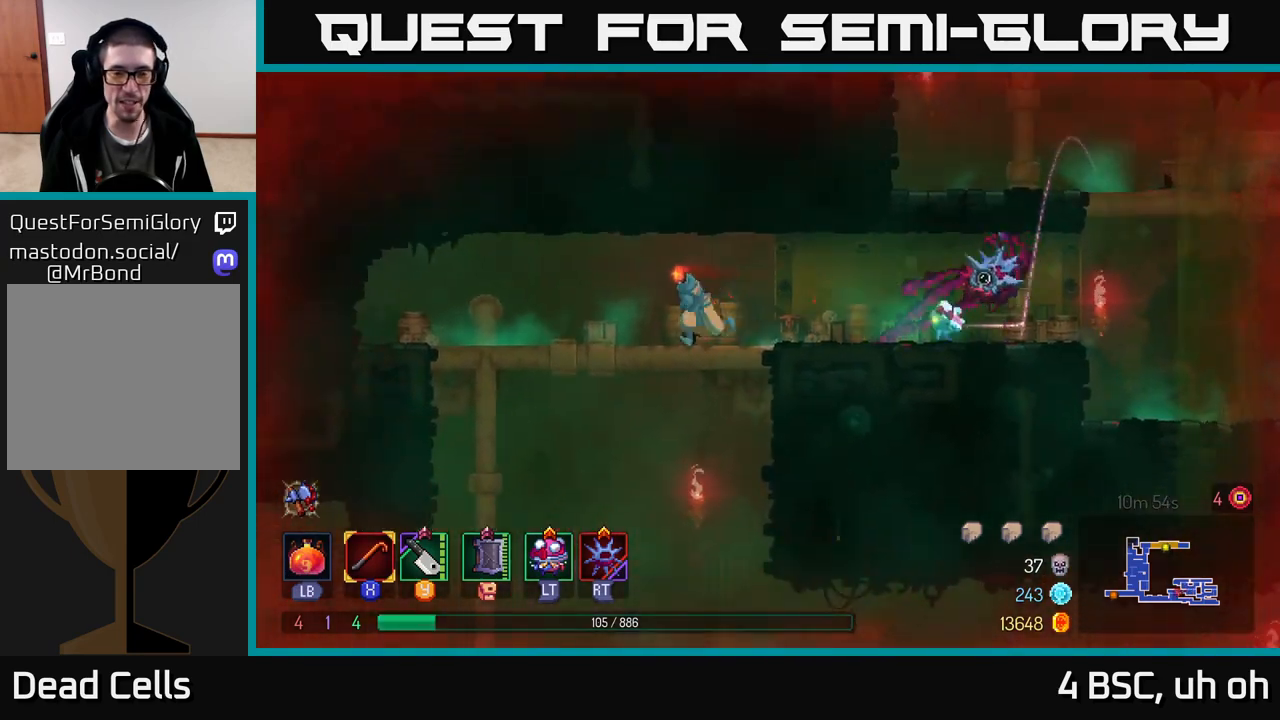
{"buttons": [], "left_stick": "down-left", "right_stick": "center", "events": [[150, "left_stick", "down"], [217, "right_stick", "center"], [250, "A", "down"], [317, "A", "up"], [400, "A", "down"], [450, "A", "up"], [483, "left_stick", "down-left"]]}
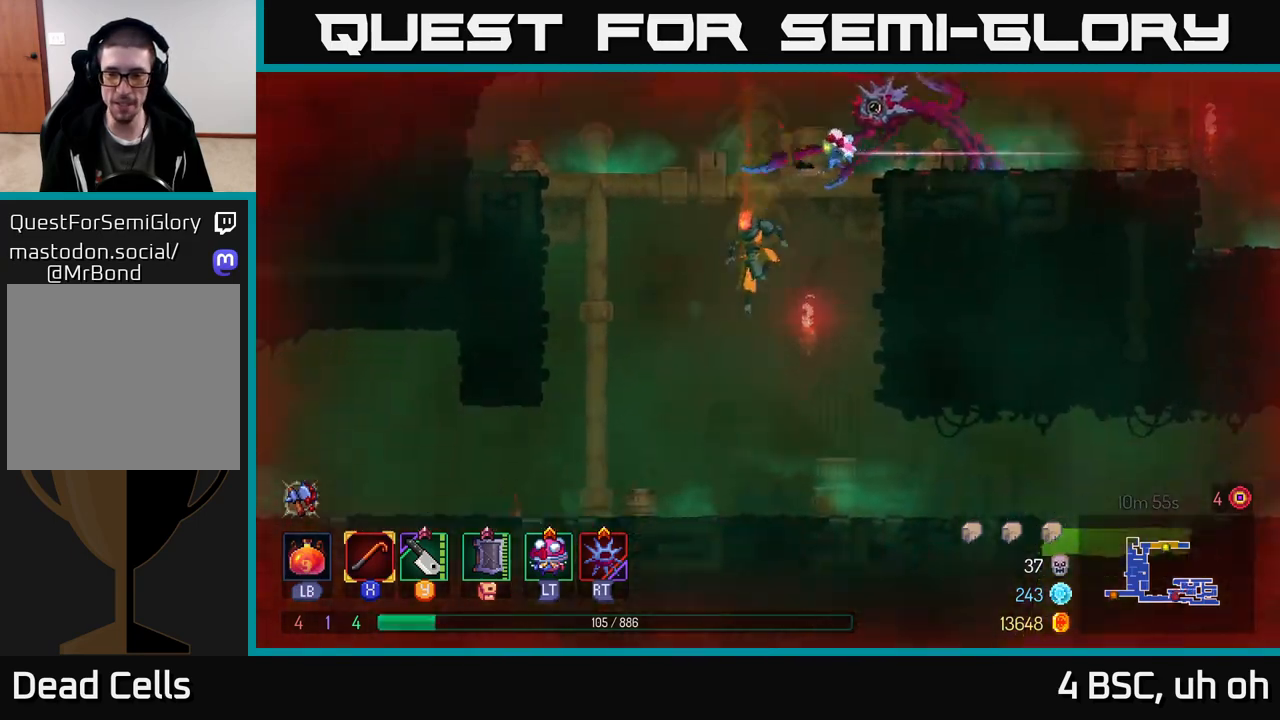
{"buttons": [], "left_stick": "left", "right_stick": "center", "events": [[17, "left_stick", "left"], [50, "B", "down"], [150, "B", "up"]]}
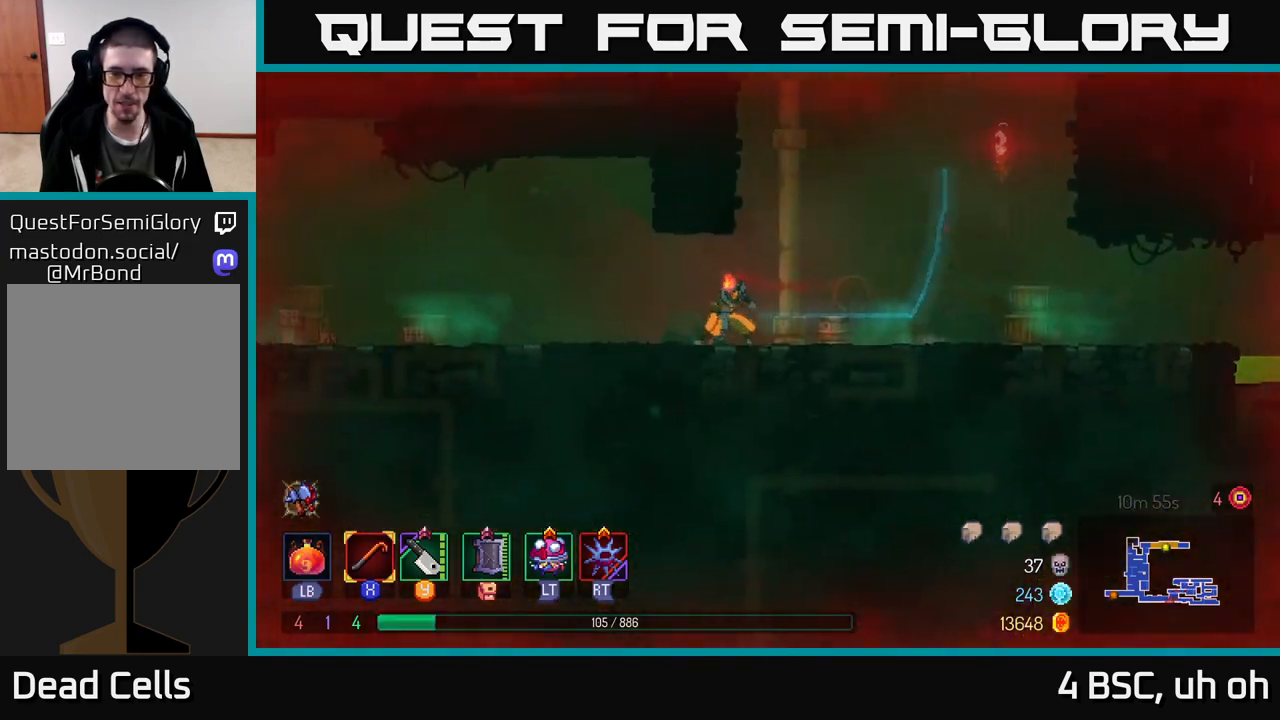
{"buttons": [], "left_stick": "left", "right_stick": "center", "events": [[250, "A", "down"], [433, "A", "up"]]}
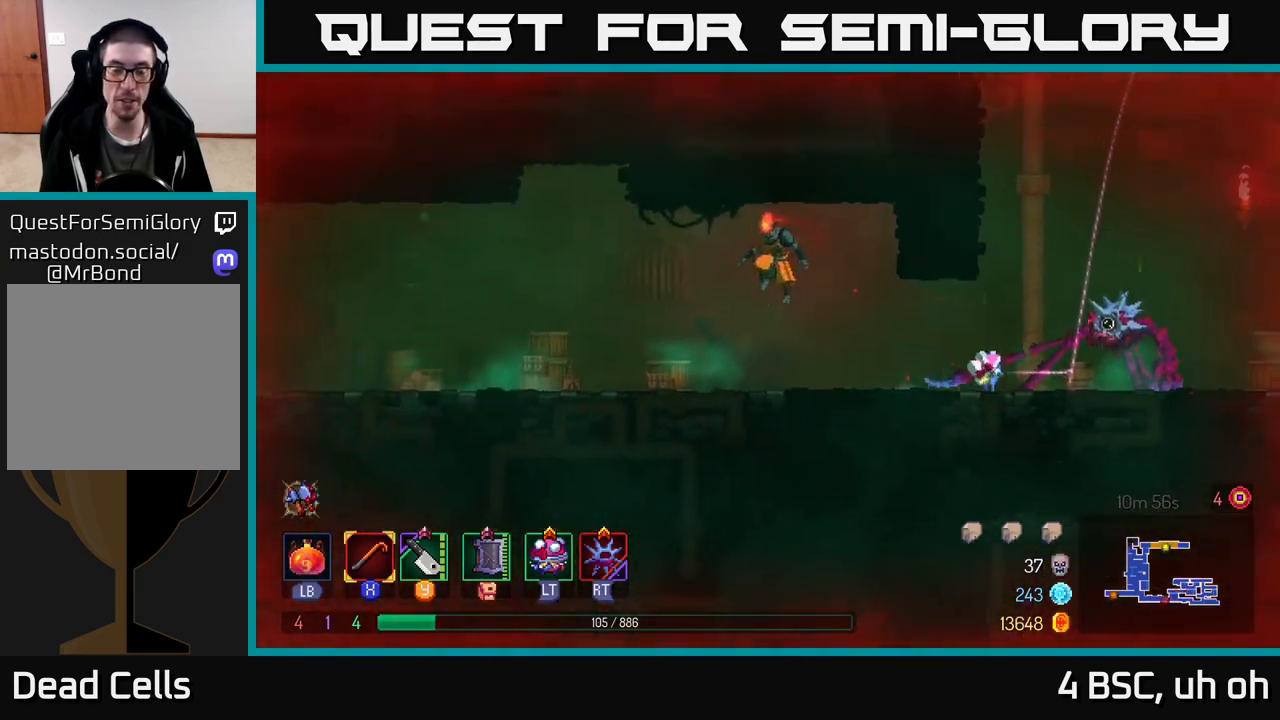
{"buttons": [], "left_stick": "left", "right_stick": "center", "events": [[217, "B", "down"], [383, "B", "up"]]}
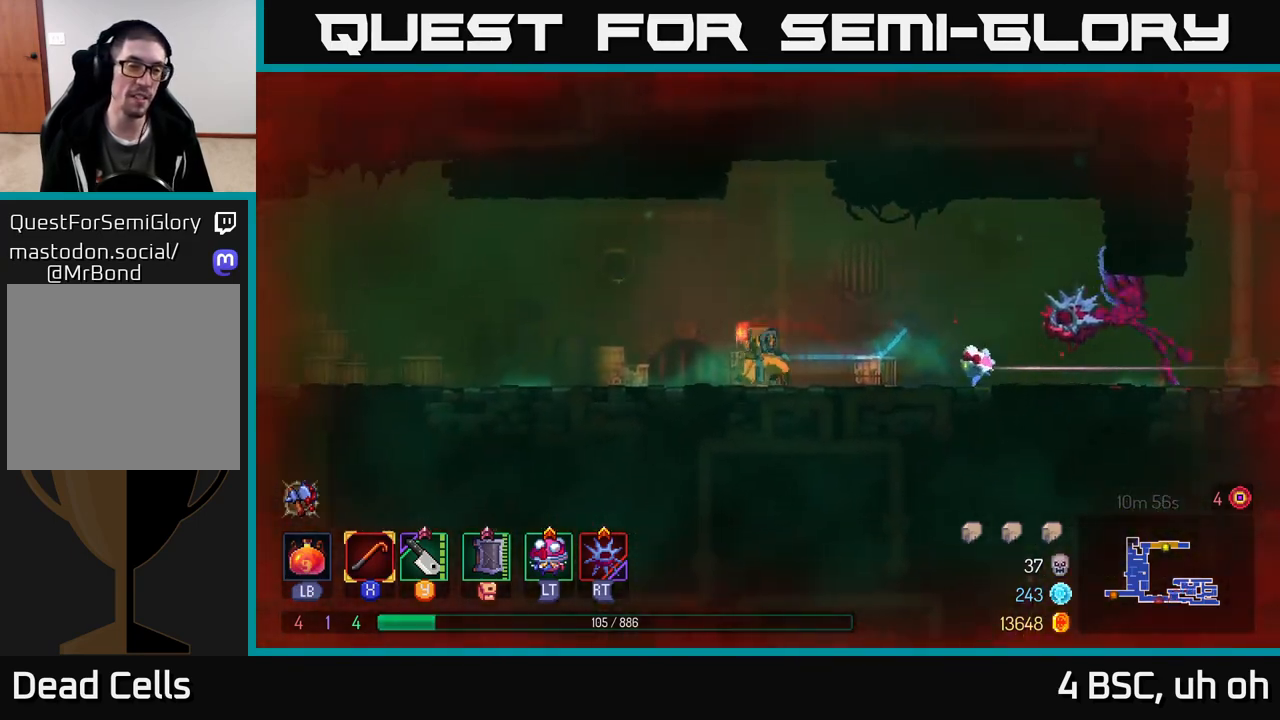
{"buttons": [], "left_stick": "left", "right_stick": "center", "events": [[50, "A", "down"], [183, "A", "up"]]}
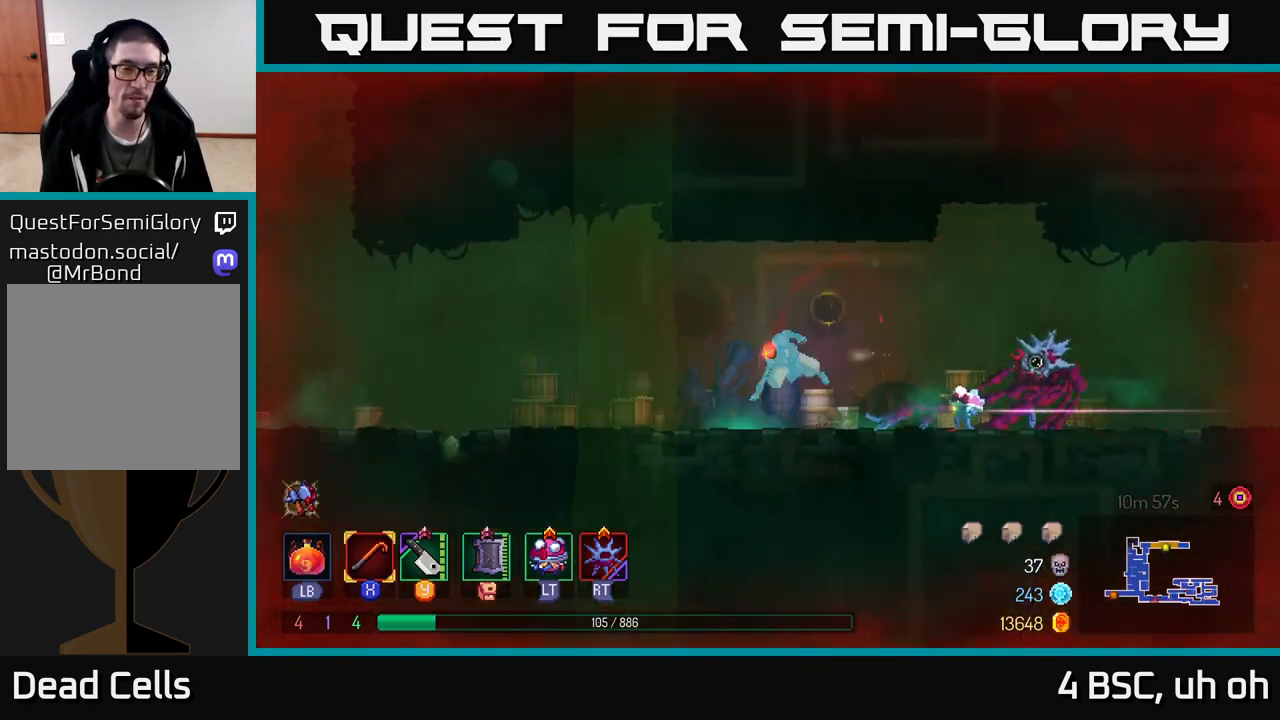
{"buttons": [], "left_stick": "left", "right_stick": "center", "events": [[17, "B", "down"], [150, "B", "up"]]}
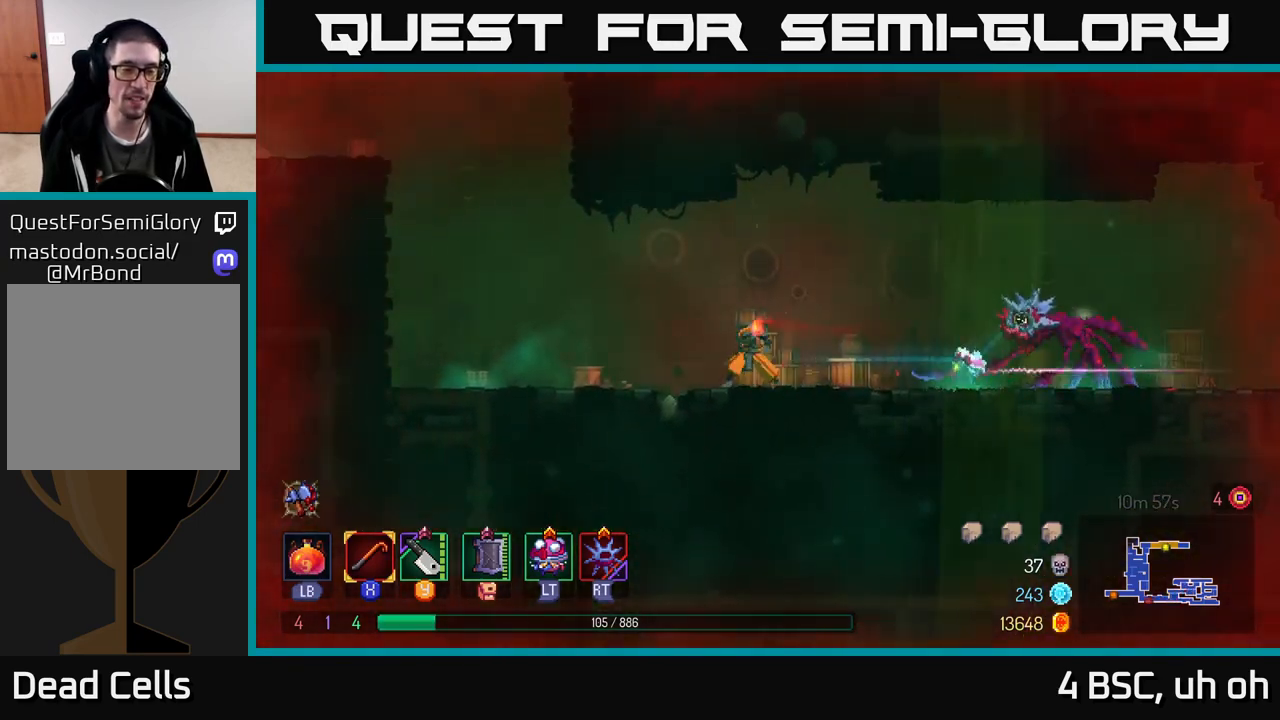
{"buttons": ["A"], "left_stick": "left", "right_stick": "center", "events": [[467, "A", "down"]]}
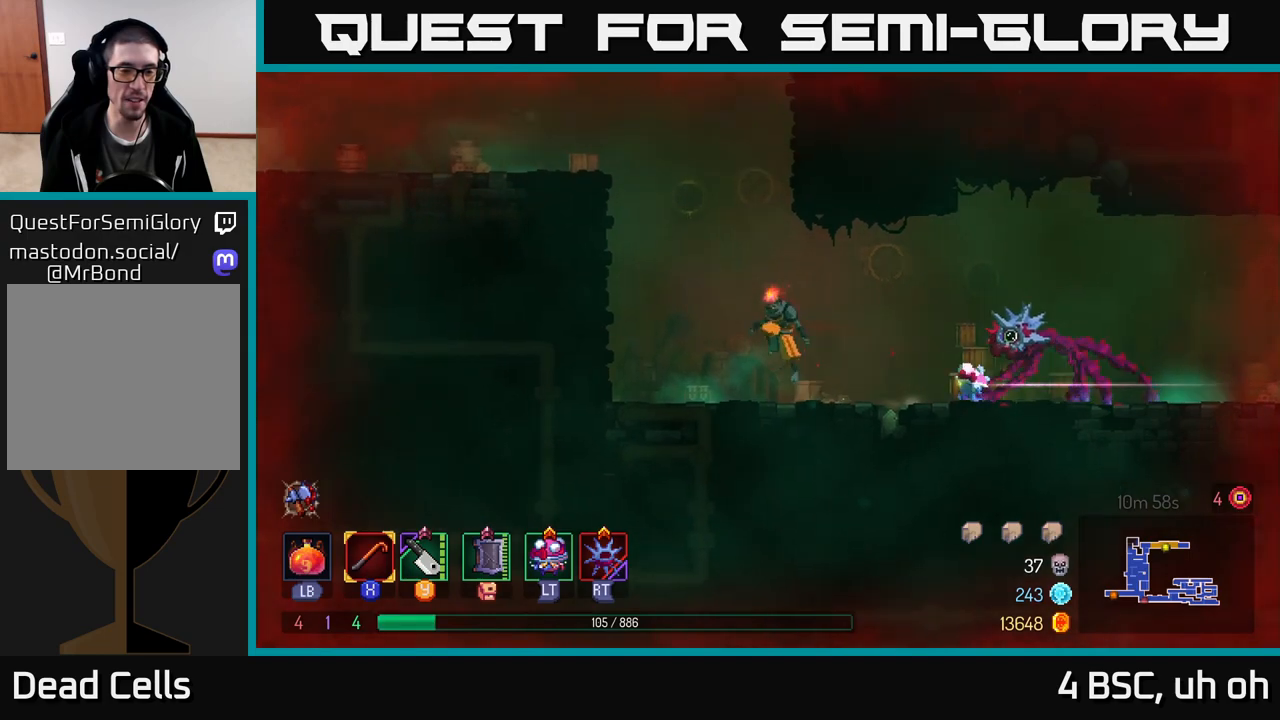
{"buttons": [], "left_stick": "left", "right_stick": "center", "events": [[83, "A", "up"], [183, "A", "down"], [400, "A", "up"]]}
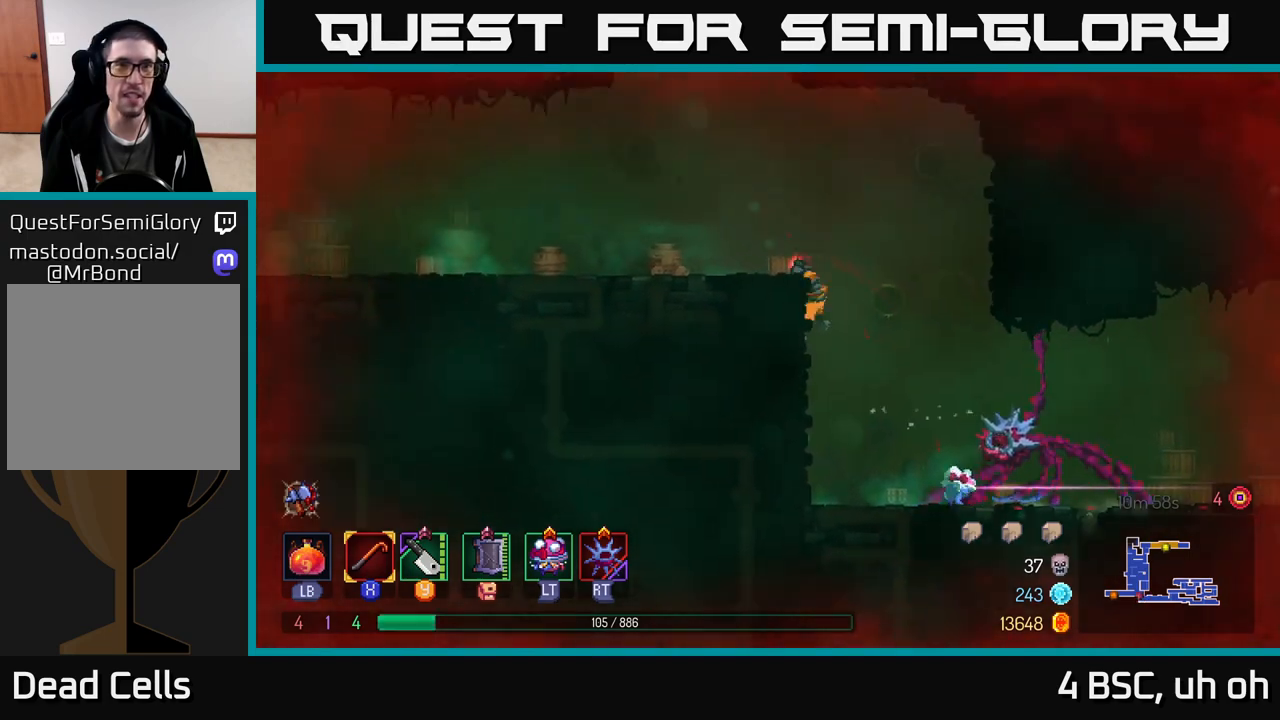
{"buttons": [], "left_stick": "left", "right_stick": "center", "events": [[67, "B", "down"], [217, "B", "up"]]}
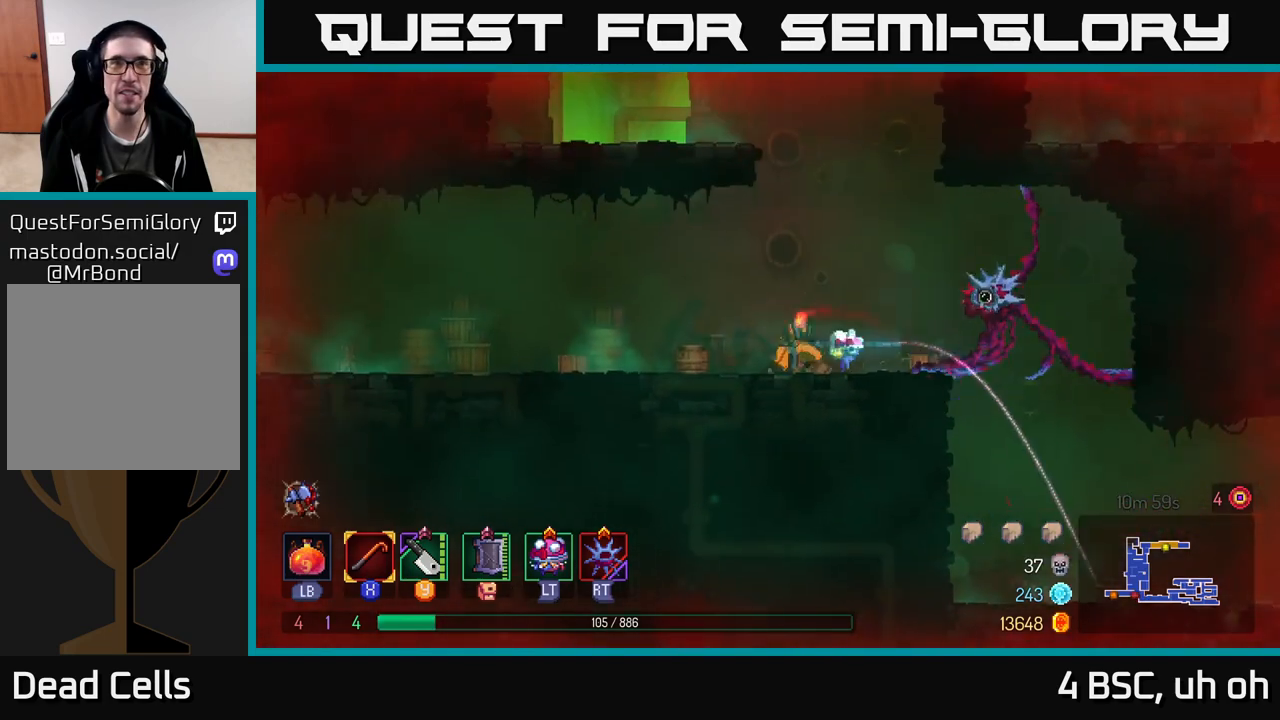
{"buttons": [], "left_stick": "left", "right_stick": "center", "events": [[33, "A", "down"], [167, "A", "up"]]}
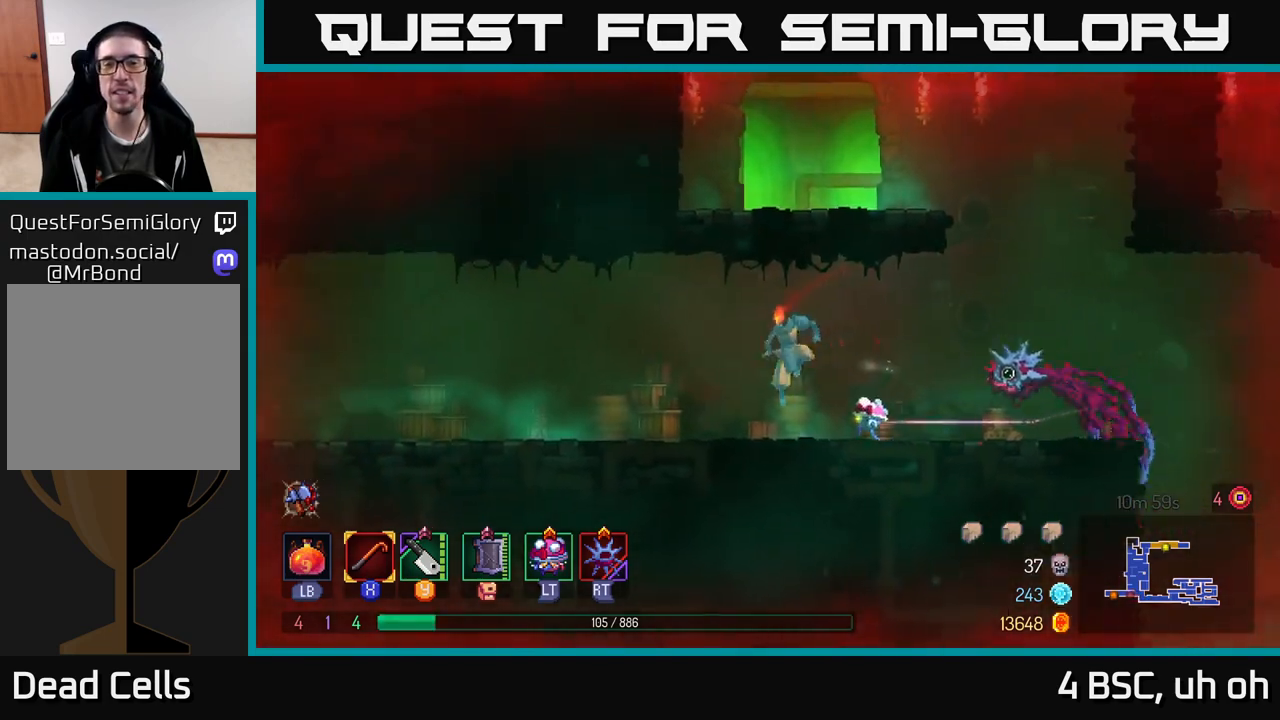
{"buttons": ["A"], "left_stick": "left", "right_stick": "center", "events": [[67, "B", "down"], [200, "B", "up"], [417, "A", "down"]]}
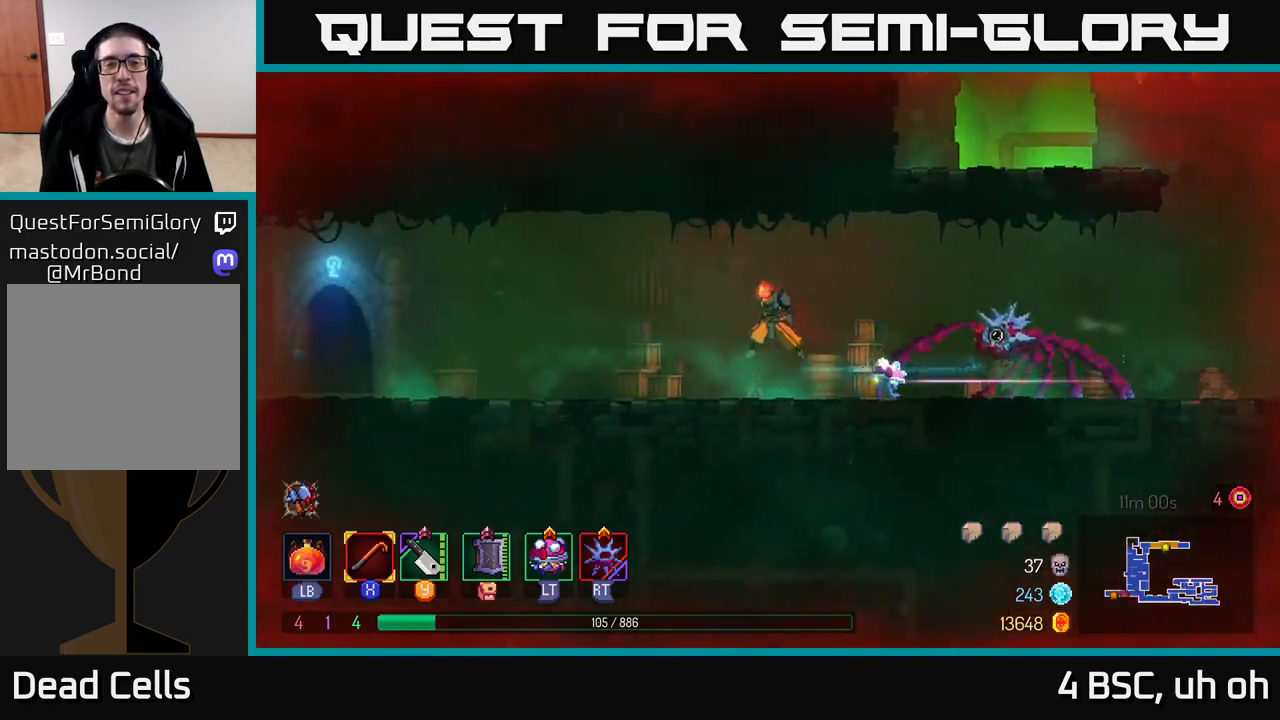
{"buttons": [], "left_stick": "left", "right_stick": "center", "events": [[50, "A", "up"], [383, "B", "down"], [483, "B", "up"]]}